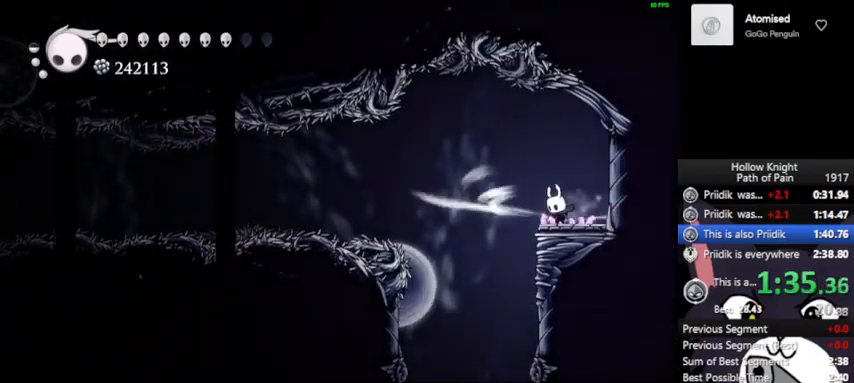
Gameplay with a controller (PlayStation layout); each line is a JSON object with the inputs held at the frame after it. "events" lists button and stick changes between this image and that frame as [ms after this image, input, new state], when the widget could be followed in between. Not read: L3 R3 right_stick.
{"buttons": [], "left_stick": "left", "events": [[367, "L2", "up"], [367, "left_stick", "left"]]}
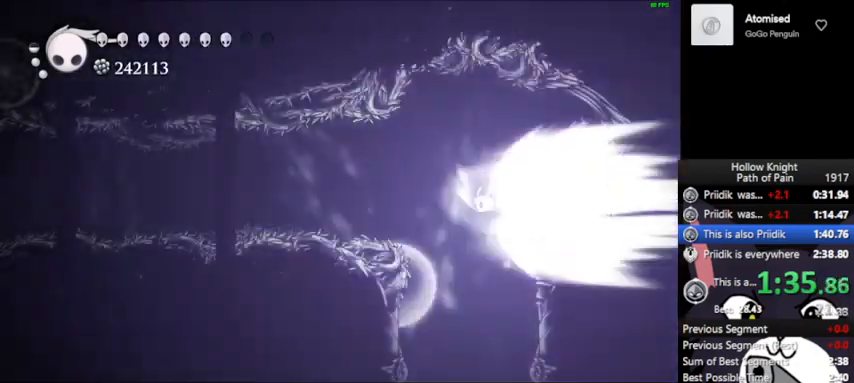
{"buttons": [], "left_stick": "left", "events": []}
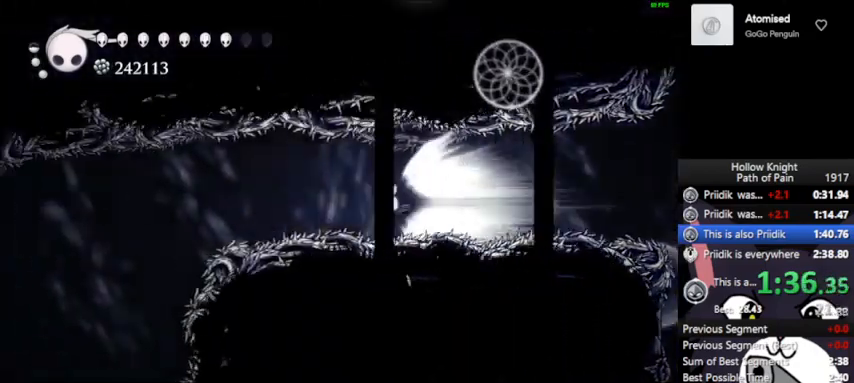
{"buttons": ["CROSS", "L2"], "left_stick": "left", "events": [[467, "CROSS", "down"], [467, "L2", "down"]]}
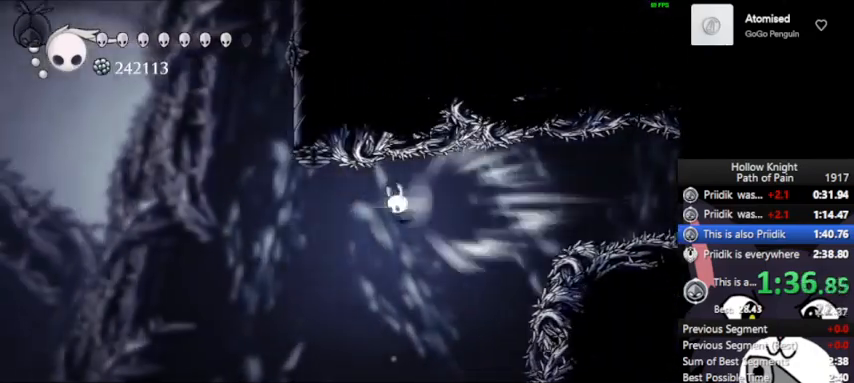
{"buttons": ["CROSS"], "left_stick": "left", "events": [[100, "CROSS", "up"], [133, "L2", "up"], [500, "CROSS", "down"]]}
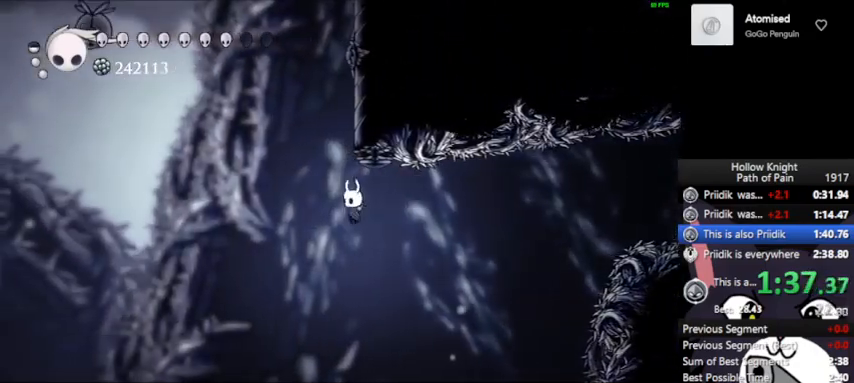
{"buttons": ["CROSS"], "left_stick": "left", "events": [[167, "left_stick", "up-right"], [400, "CROSS", "up"], [467, "CROSS", "down"], [500, "left_stick", "left"]]}
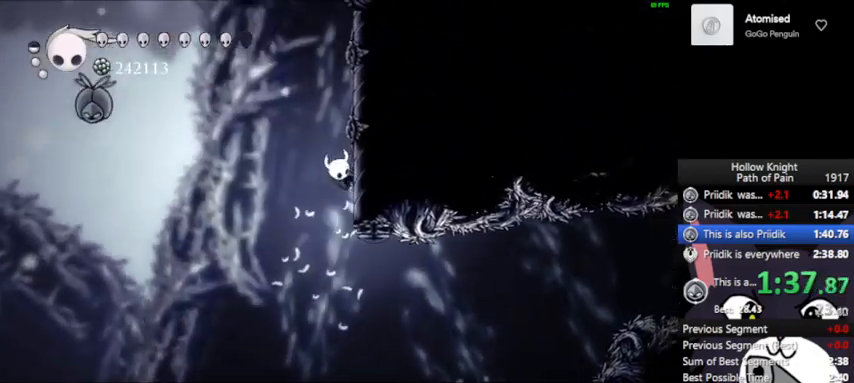
{"buttons": ["R2"], "left_stick": "down-left", "events": [[267, "left_stick", "down-left"], [433, "CROSS", "up"], [467, "R2", "down"]]}
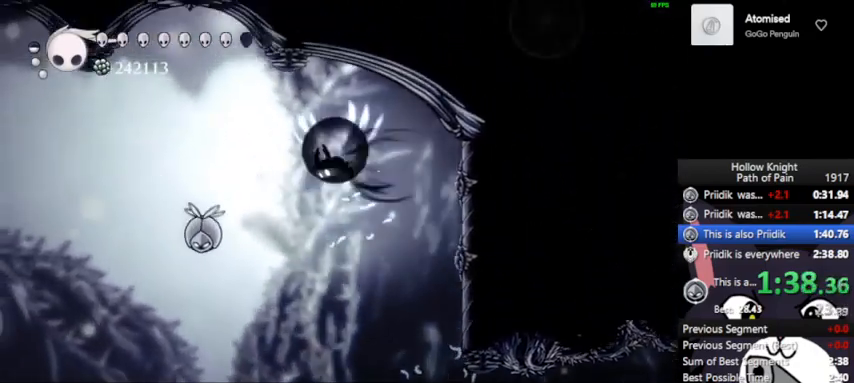
{"buttons": ["R2"], "left_stick": "down-left", "events": [[100, "R2", "up"], [267, "SQUARE", "down"], [367, "R2", "down"], [400, "SQUARE", "up"]]}
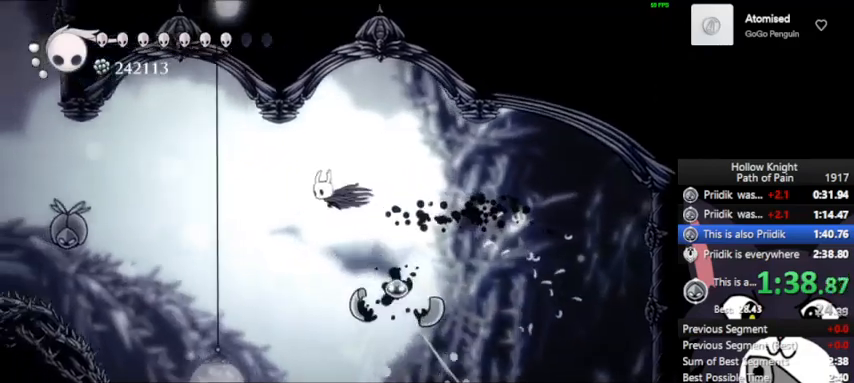
{"buttons": [], "left_stick": "down-left", "events": [[33, "R2", "up"], [267, "CROSS", "down"], [500, "CROSS", "up"]]}
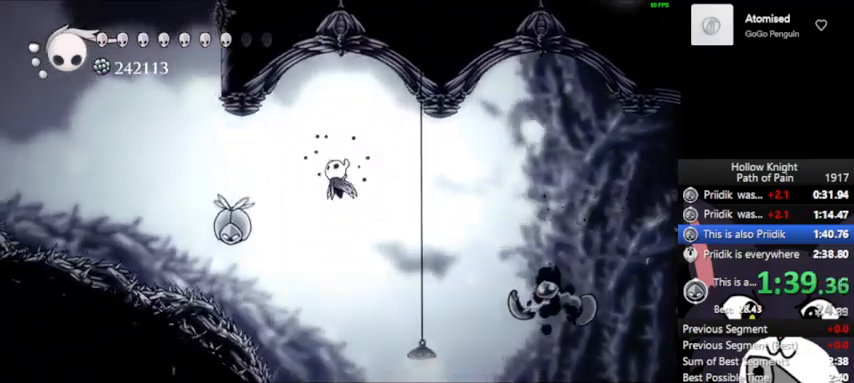
{"buttons": ["CROSS"], "left_stick": "left", "events": [[233, "SQUARE", "down"], [400, "SQUARE", "up"], [400, "left_stick", "left"], [500, "CROSS", "down"]]}
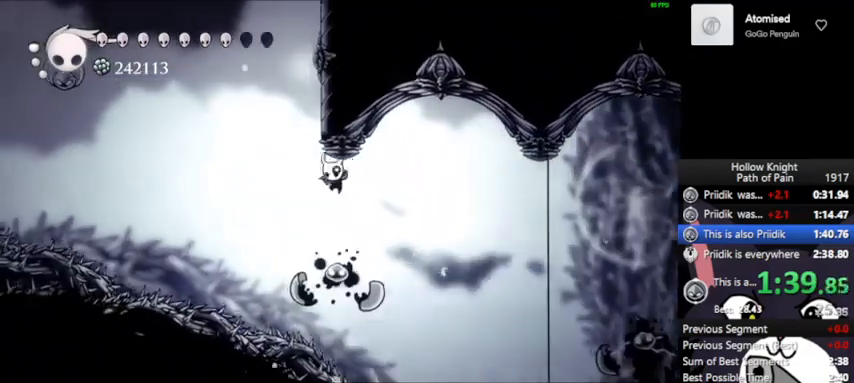
{"buttons": ["CROSS"], "left_stick": "left", "events": [[200, "left_stick", "up-right"], [467, "left_stick", "left"]]}
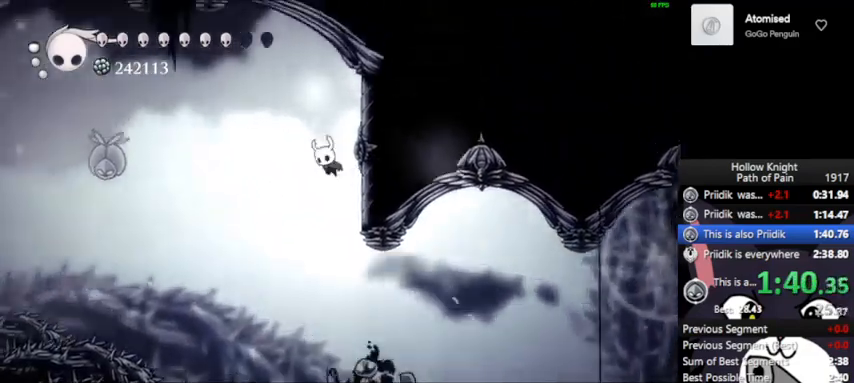
{"buttons": ["SQUARE"], "left_stick": "left", "events": [[200, "CROSS", "up"], [200, "R2", "down"], [333, "R2", "up"], [433, "SQUARE", "down"]]}
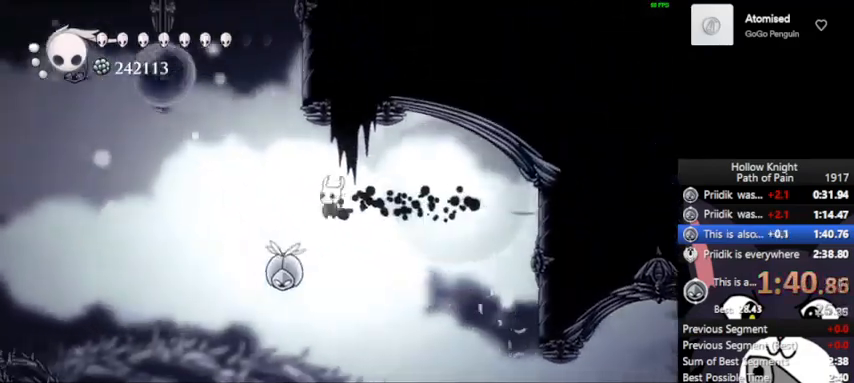
{"buttons": ["CROSS"], "left_stick": "up-right", "events": [[100, "SQUARE", "up"], [200, "CROSS", "down"], [400, "left_stick", "up-right"]]}
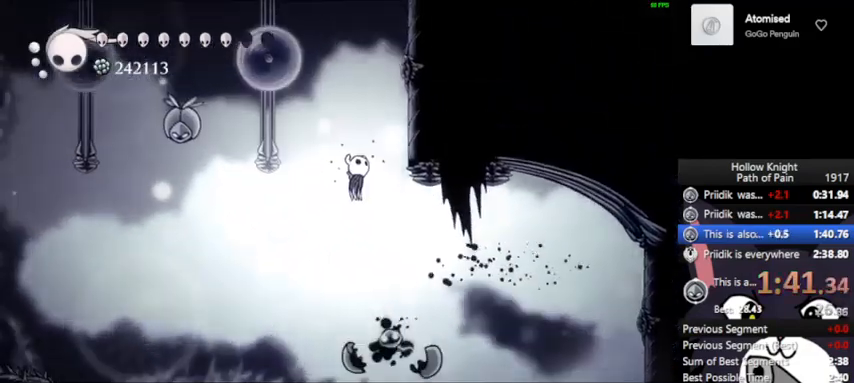
{"buttons": ["R2"], "left_stick": "left", "events": [[267, "left_stick", "left"], [433, "CROSS", "up"], [433, "R2", "down"]]}
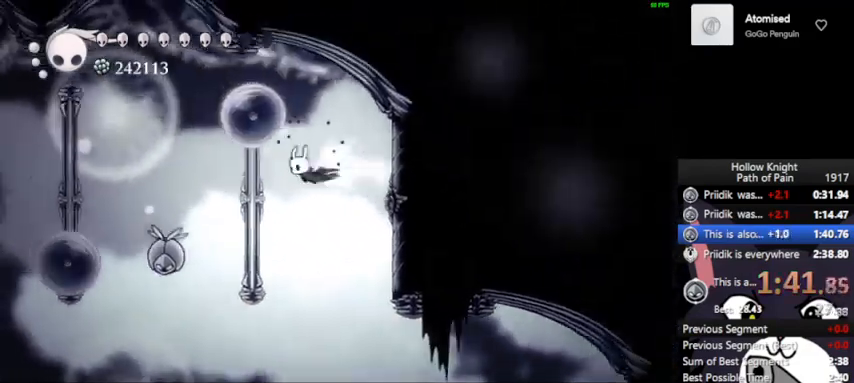
{"buttons": ["R2"], "left_stick": "down-left", "events": [[67, "R2", "up"], [267, "SQUARE", "down"], [267, "left_stick", "down-left"], [433, "SQUARE", "up"], [467, "R2", "down"]]}
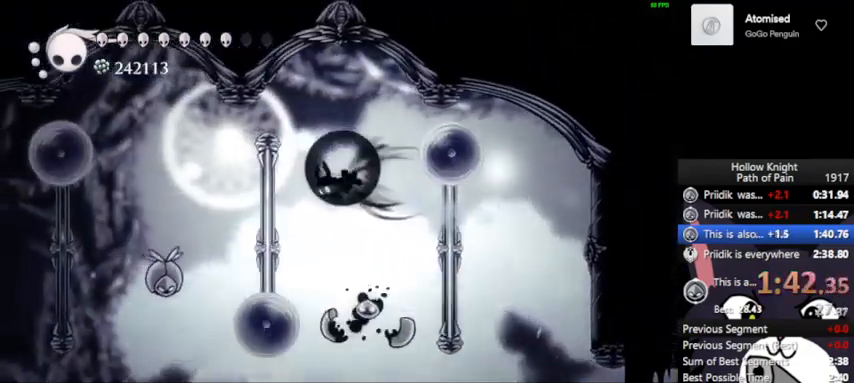
{"buttons": ["SQUARE"], "left_stick": "down-left", "events": [[100, "R2", "up"], [300, "SQUARE", "down"]]}
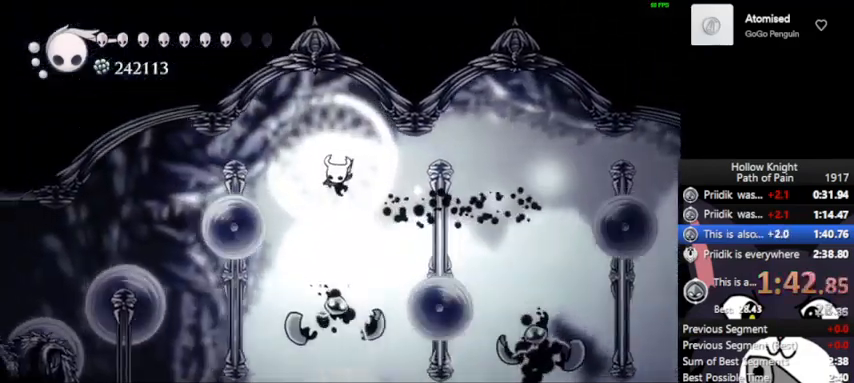
{"buttons": [], "left_stick": "down-left", "events": [[33, "SQUARE", "up"], [67, "R2", "down"], [167, "R2", "up"]]}
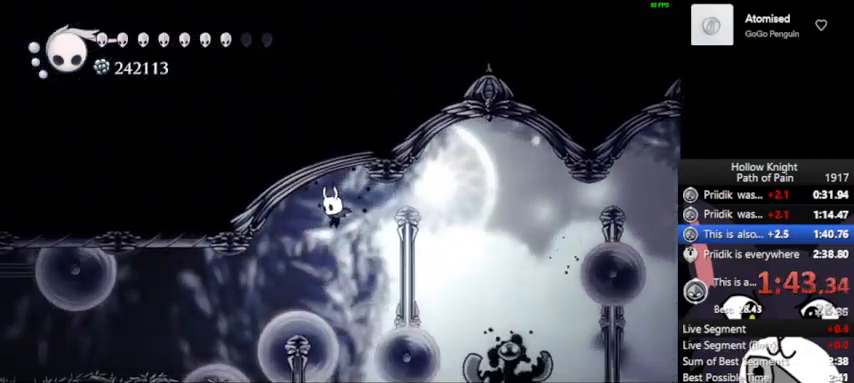
{"buttons": [], "left_stick": "down-left", "events": [[100, "SQUARE", "down"], [200, "SQUARE", "up"]]}
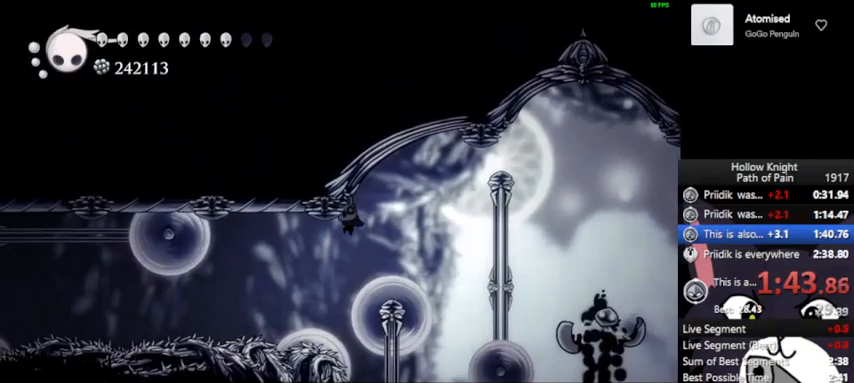
{"buttons": [], "left_stick": "center", "events": [[67, "SQUARE", "down"], [267, "SQUARE", "up"], [267, "left_stick", "center"]]}
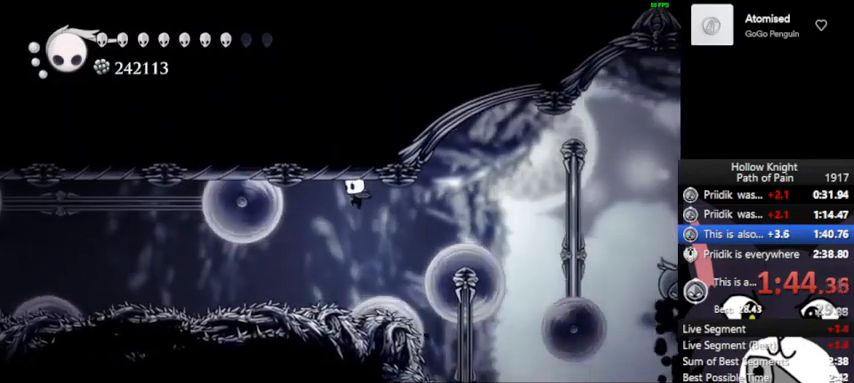
{"buttons": [], "left_stick": "left", "events": [[67, "left_stick", "left"], [233, "R2", "down"], [367, "R2", "up"]]}
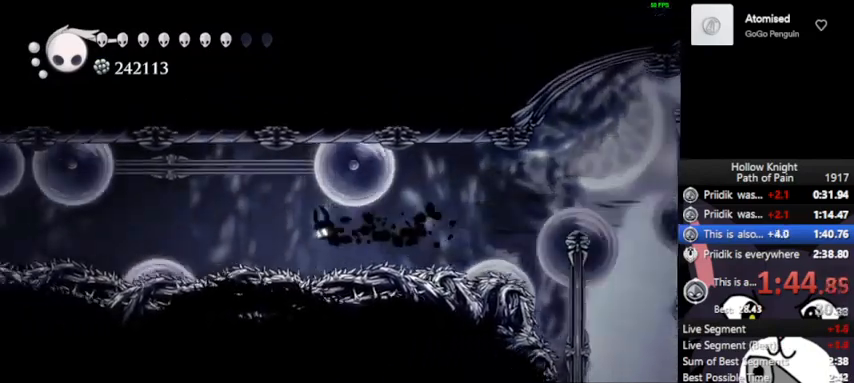
{"buttons": [], "left_stick": "left", "events": [[33, "CROSS", "down"], [367, "CROSS", "up"]]}
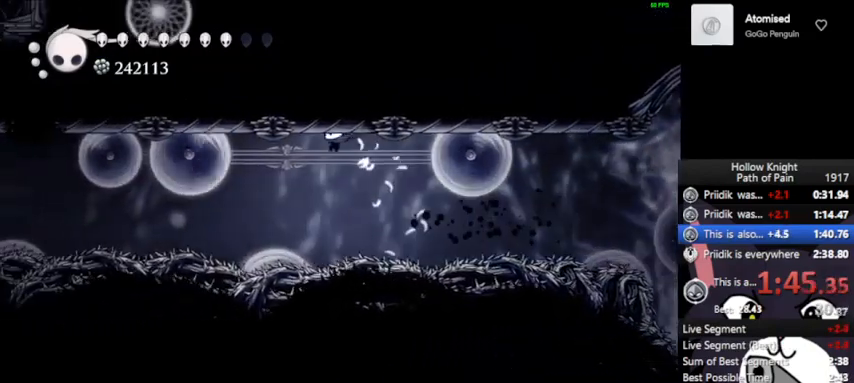
{"buttons": [], "left_stick": "center", "events": [[167, "SQUARE", "down"], [300, "SQUARE", "up"], [300, "left_stick", "center"]]}
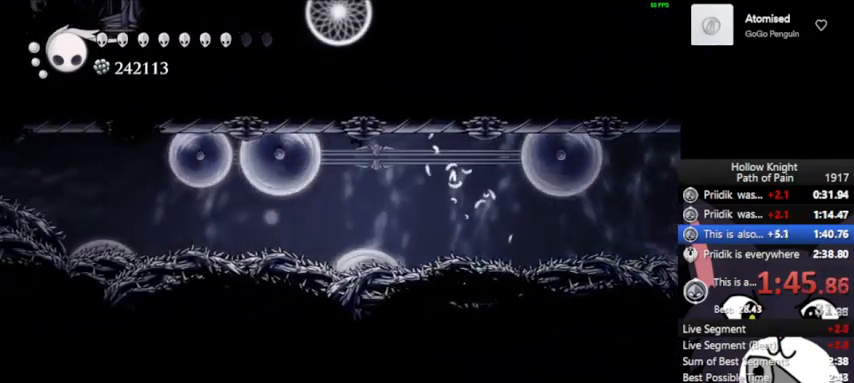
{"buttons": [], "left_stick": "down-left", "events": [[133, "left_stick", "left"], [267, "R2", "down"], [433, "R2", "up"], [500, "left_stick", "down-left"]]}
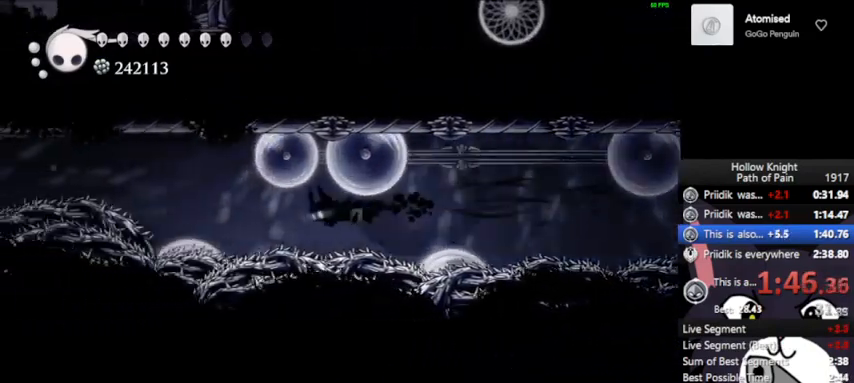
{"buttons": ["SQUARE"], "left_stick": "down-left", "events": [[100, "CROSS", "down"], [300, "CROSS", "up"], [467, "SQUARE", "down"]]}
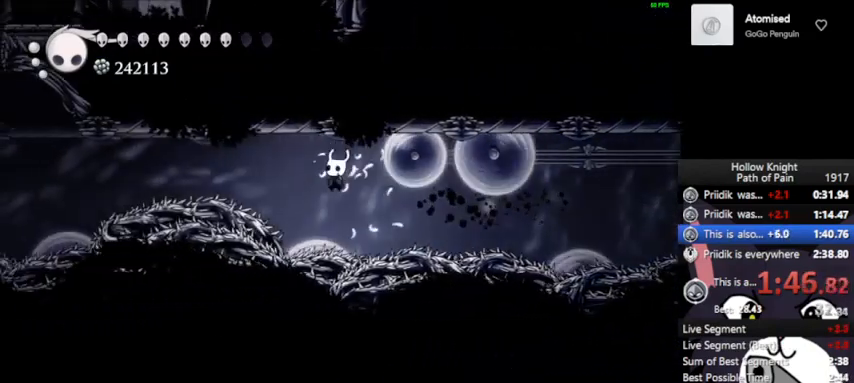
{"buttons": ["CROSS"], "left_stick": "down-left", "events": [[100, "R2", "down"], [100, "SQUARE", "up"], [233, "R2", "up"], [433, "CROSS", "down"]]}
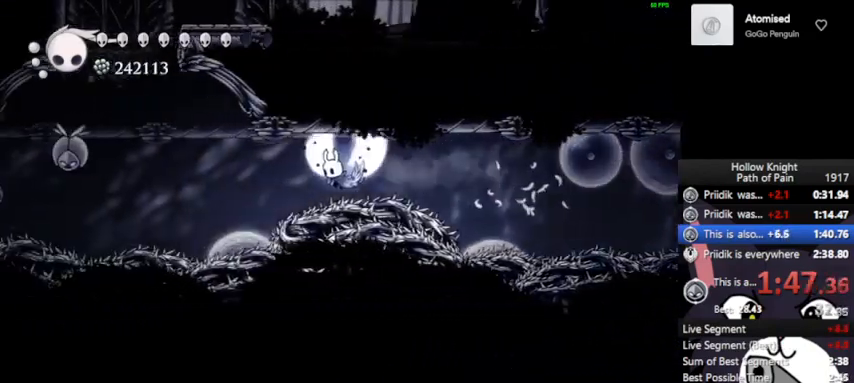
{"buttons": ["SQUARE"], "left_stick": "down-left", "events": [[100, "CROSS", "up"], [333, "SQUARE", "down"]]}
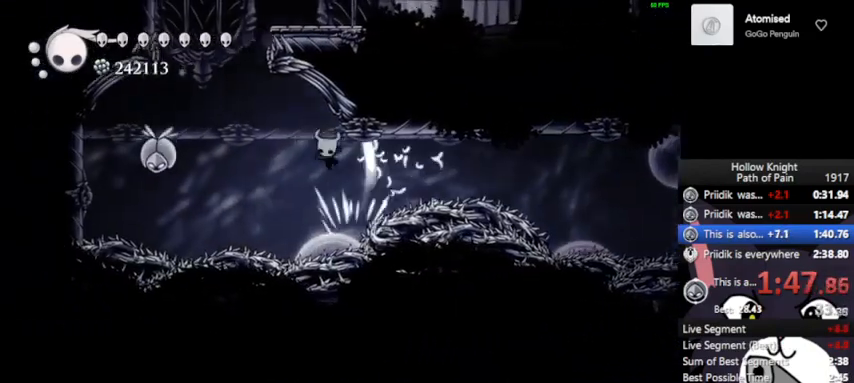
{"buttons": ["CROSS"], "left_stick": "up-right", "events": [[100, "SQUARE", "up"], [100, "left_stick", "left"], [200, "CROSS", "down"], [433, "left_stick", "up-right"]]}
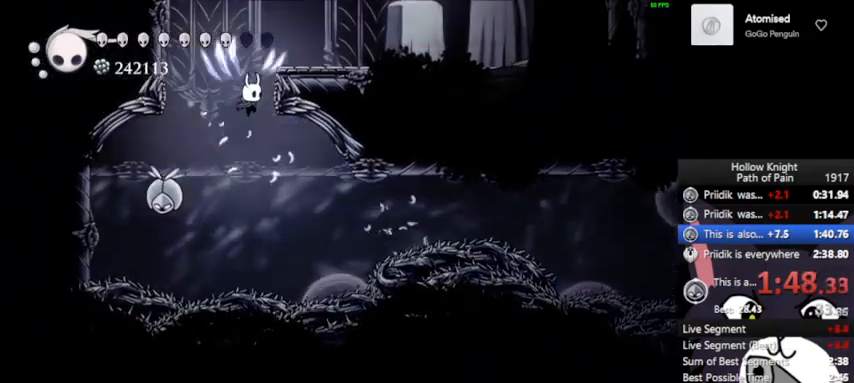
{"buttons": [], "left_stick": "up-right", "events": [[467, "CROSS", "up"]]}
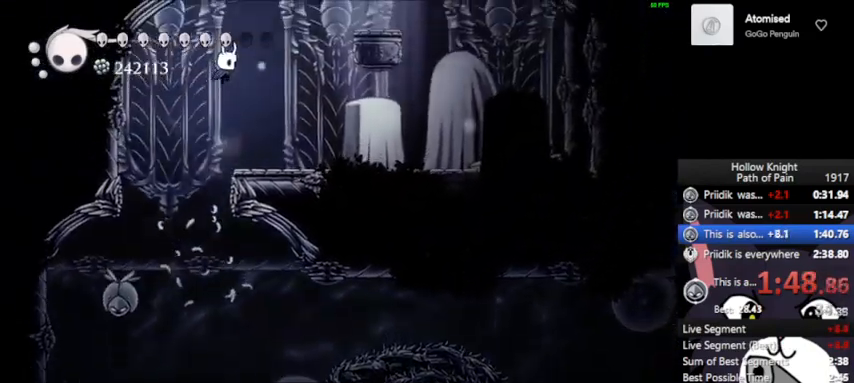
{"buttons": [], "left_stick": "up-right", "events": [[33, "CROSS", "down"], [400, "CROSS", "up"]]}
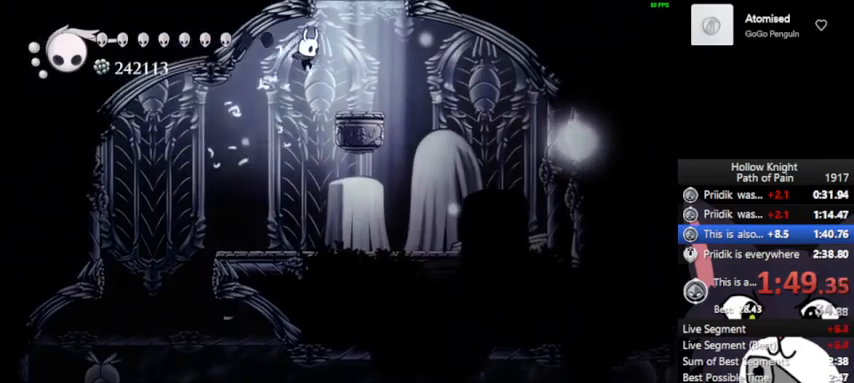
{"buttons": ["CROSS"], "left_stick": "center", "events": [[200, "CROSS", "down"], [300, "left_stick", "center"]]}